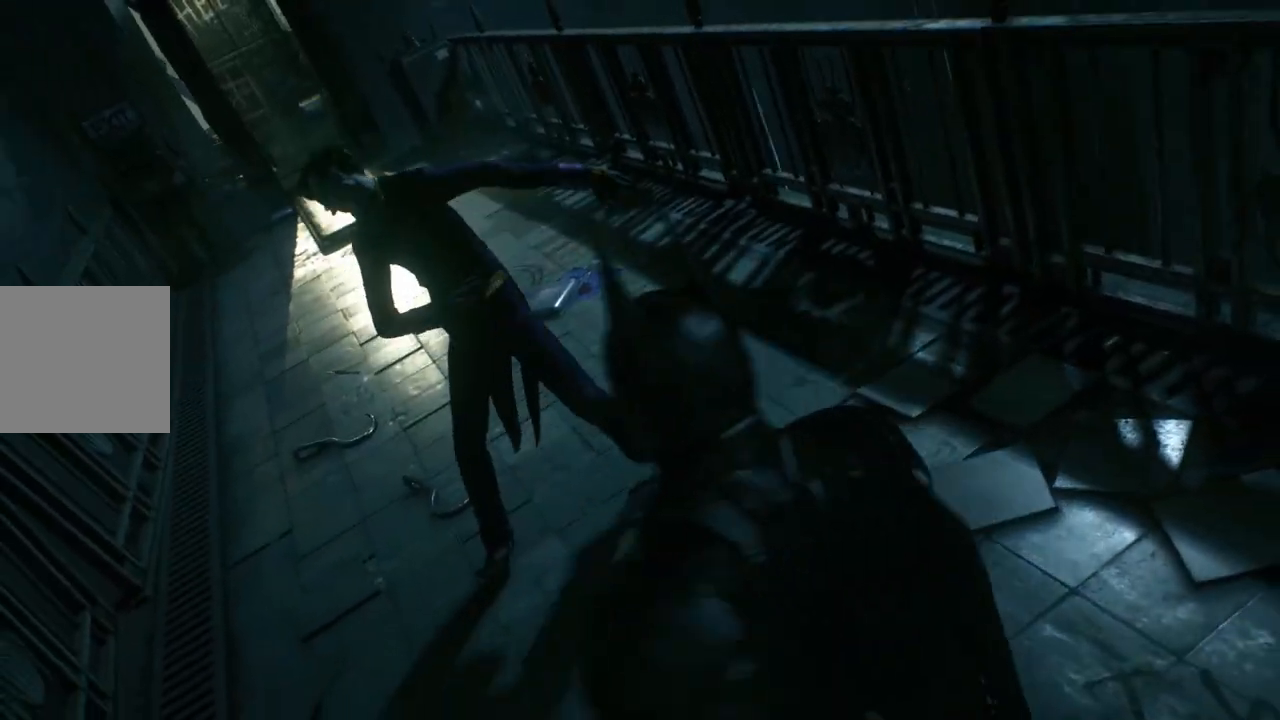
Gameplay with a controller (Xbox layout); each line is a JSON object with the inputs held at the frame after it. "events" lists button and stick changes between this image and that frame as [ms after this image, input, new state], when the widget could be followed in between.
{"buttons": [], "left_stick": "up", "right_stick": "center", "events": [[100, "X", "down"], [100, "left_stick", "up"], [233, "X", "up"], [367, "X", "down"], [467, "X", "up"]]}
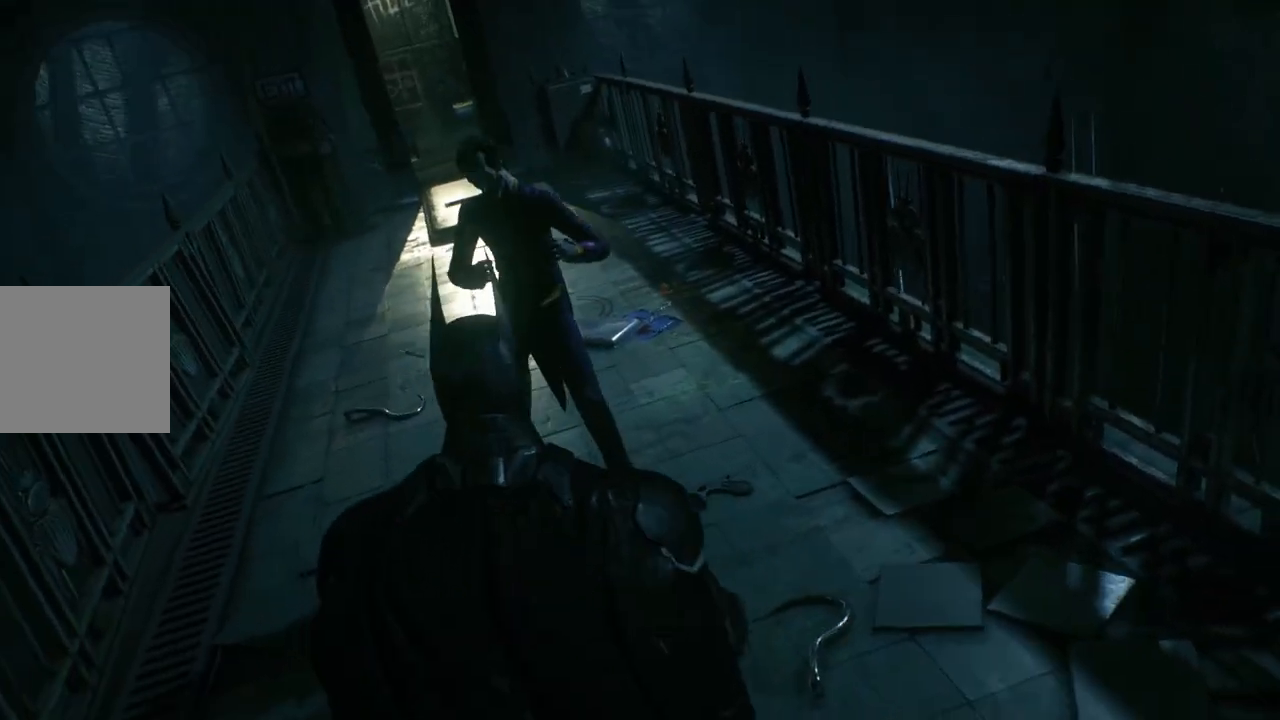
{"buttons": [], "left_stick": "up", "right_stick": "center", "events": [[33, "X", "down"], [133, "X", "up"], [200, "X", "down"], [300, "X", "up"], [367, "X", "down"], [467, "X", "up"]]}
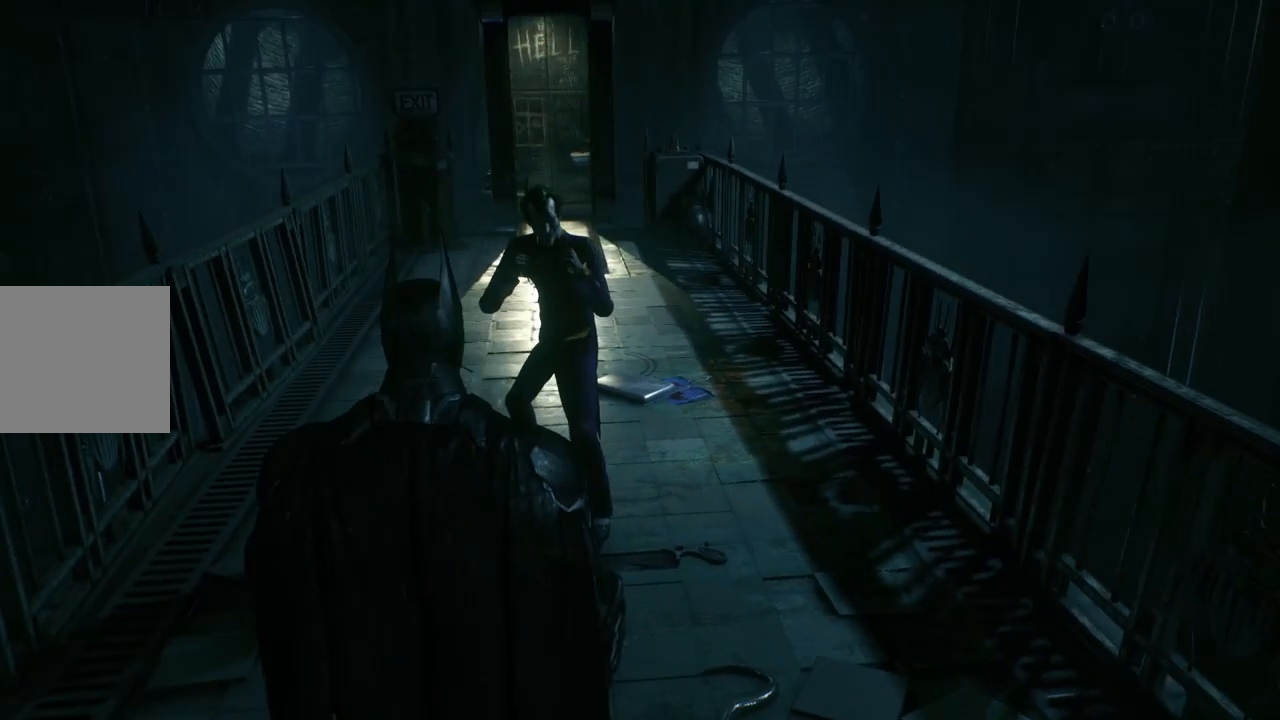
{"buttons": [], "left_stick": "up", "right_stick": "center", "events": [[67, "X", "down"], [100, "X", "up"], [217, "X", "down"], [267, "X", "up"], [367, "X", "down"], [433, "X", "up"]]}
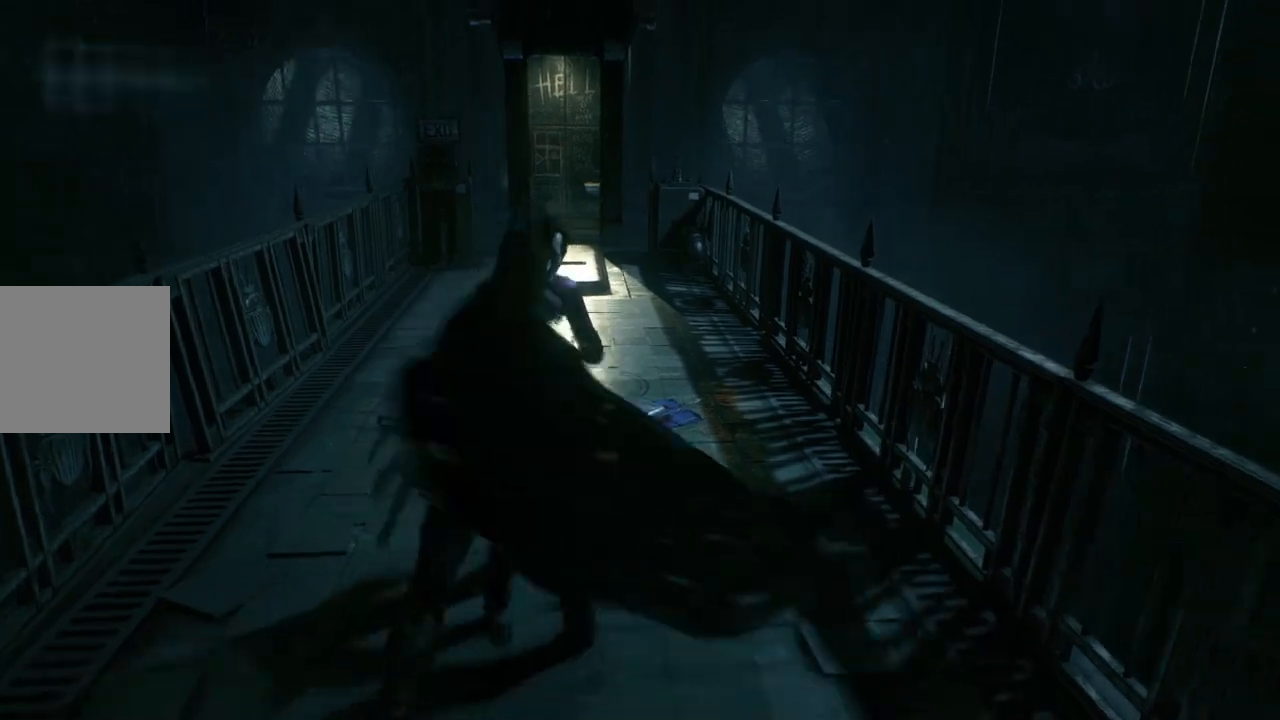
{"buttons": [], "left_stick": "up", "right_stick": "center", "events": [[33, "X", "down"], [100, "X", "up"], [200, "X", "down"], [267, "X", "up"], [367, "X", "down"], [433, "X", "up"]]}
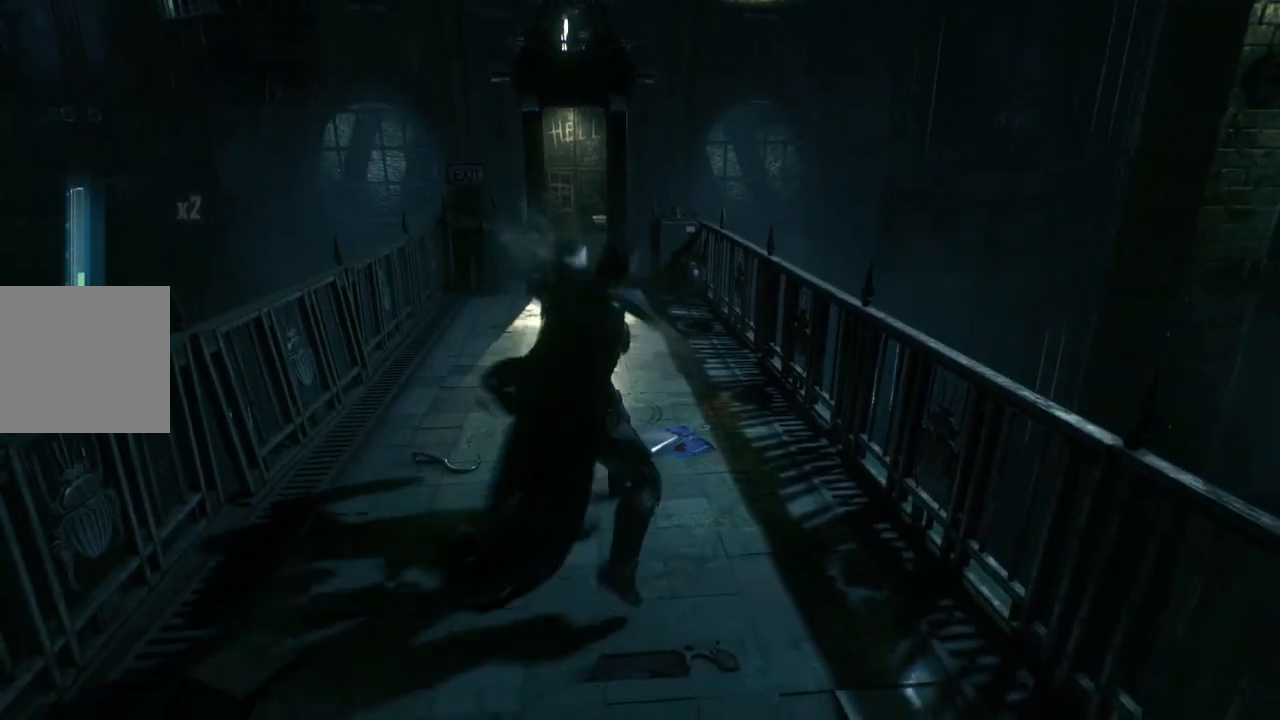
{"buttons": [], "left_stick": "up", "right_stick": "center", "events": [[33, "X", "down"], [100, "X", "up"], [167, "X", "down"], [283, "X", "up"], [367, "X", "down"], [467, "X", "up"]]}
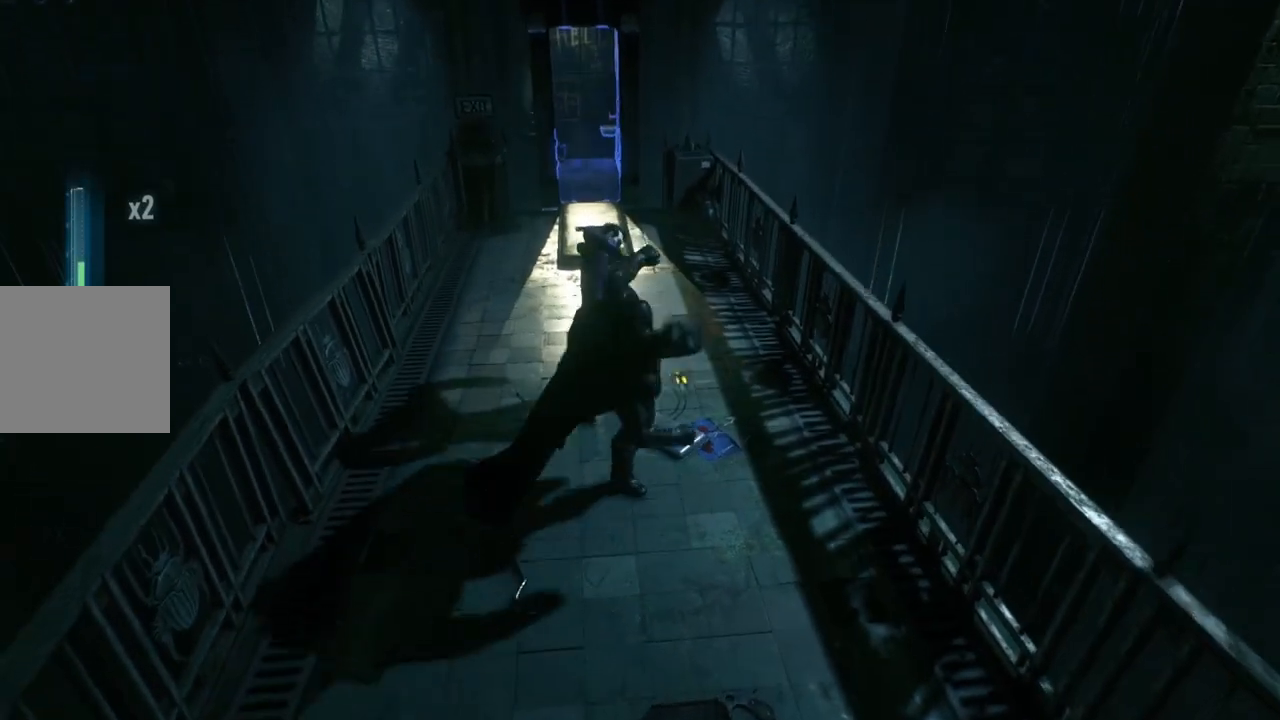
{"buttons": ["X"], "left_stick": "up", "right_stick": "center", "events": [[67, "X", "down"], [167, "X", "up"], [267, "X", "down"], [383, "X", "up"], [467, "X", "down"]]}
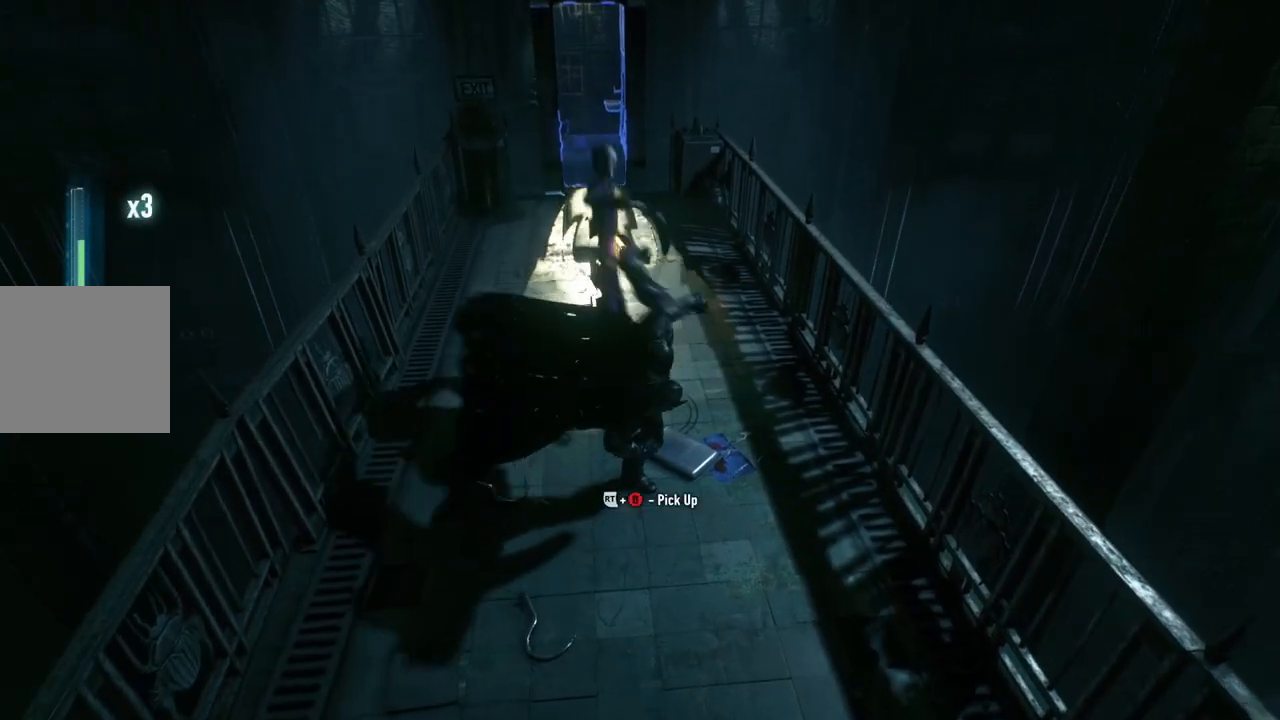
{"buttons": [], "left_stick": "up", "right_stick": "center", "events": [[67, "X", "up"], [167, "X", "down"], [333, "X", "up"]]}
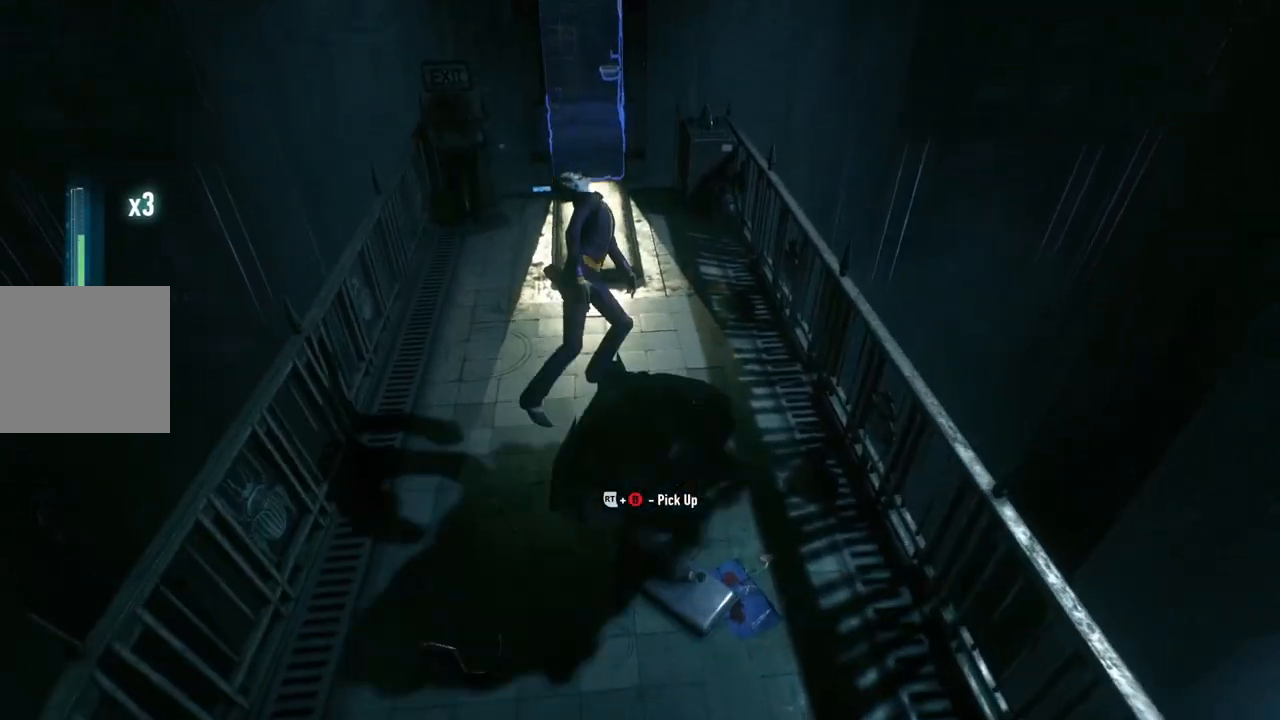
{"buttons": [], "left_stick": "up", "right_stick": "center", "events": [[267, "X", "down"], [367, "X", "up"]]}
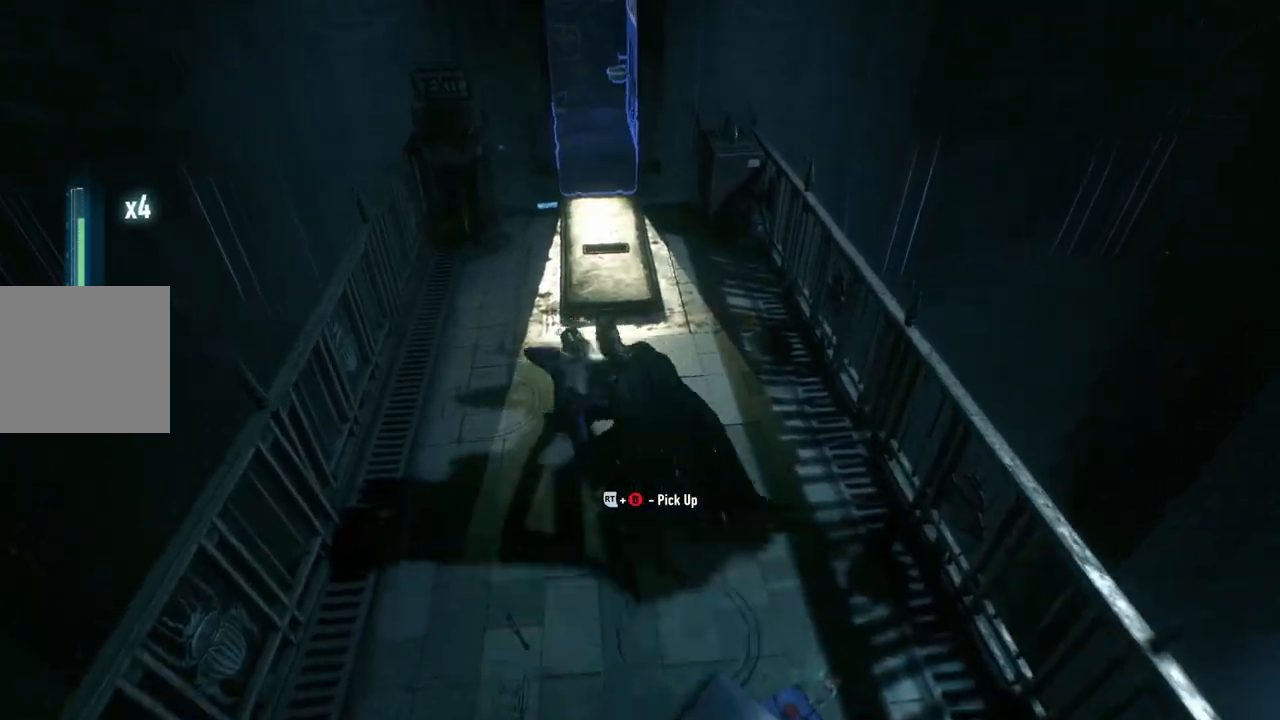
{"buttons": ["B", "R2"], "left_stick": "up", "right_stick": "center", "events": [[67, "left_stick", "up-left"], [300, "R2", "down"], [333, "B", "down"], [433, "left_stick", "up"]]}
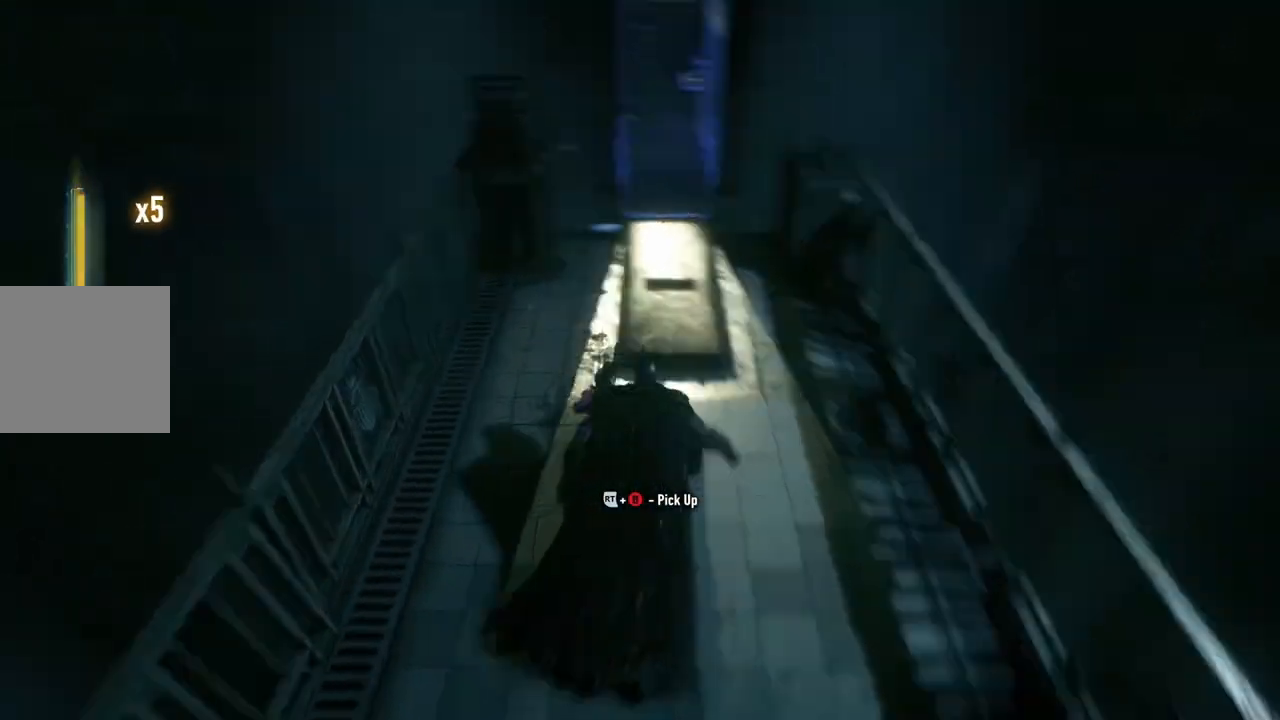
{"buttons": [], "left_stick": "up-right", "right_stick": "center", "events": [[17, "B", "up"], [100, "B", "down"], [233, "B", "up"], [333, "left_stick", "up-right"], [467, "R2", "up"]]}
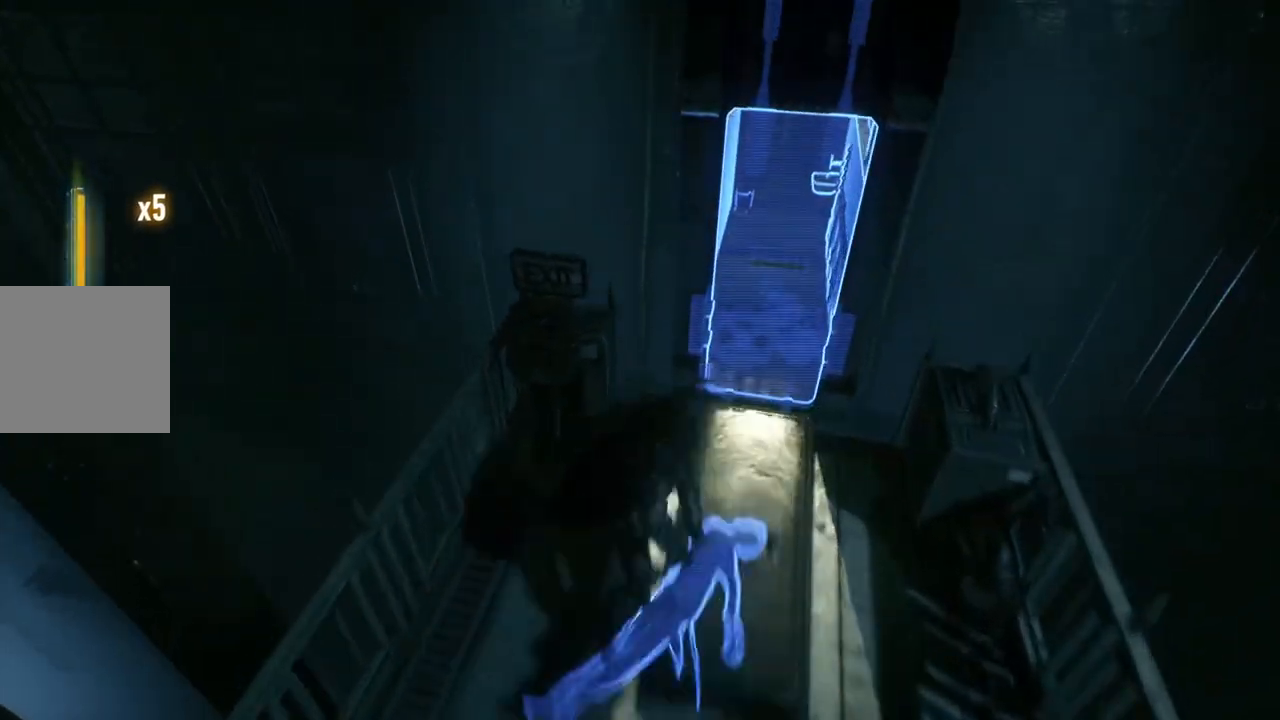
{"buttons": [], "left_stick": "up-right", "right_stick": "center", "events": []}
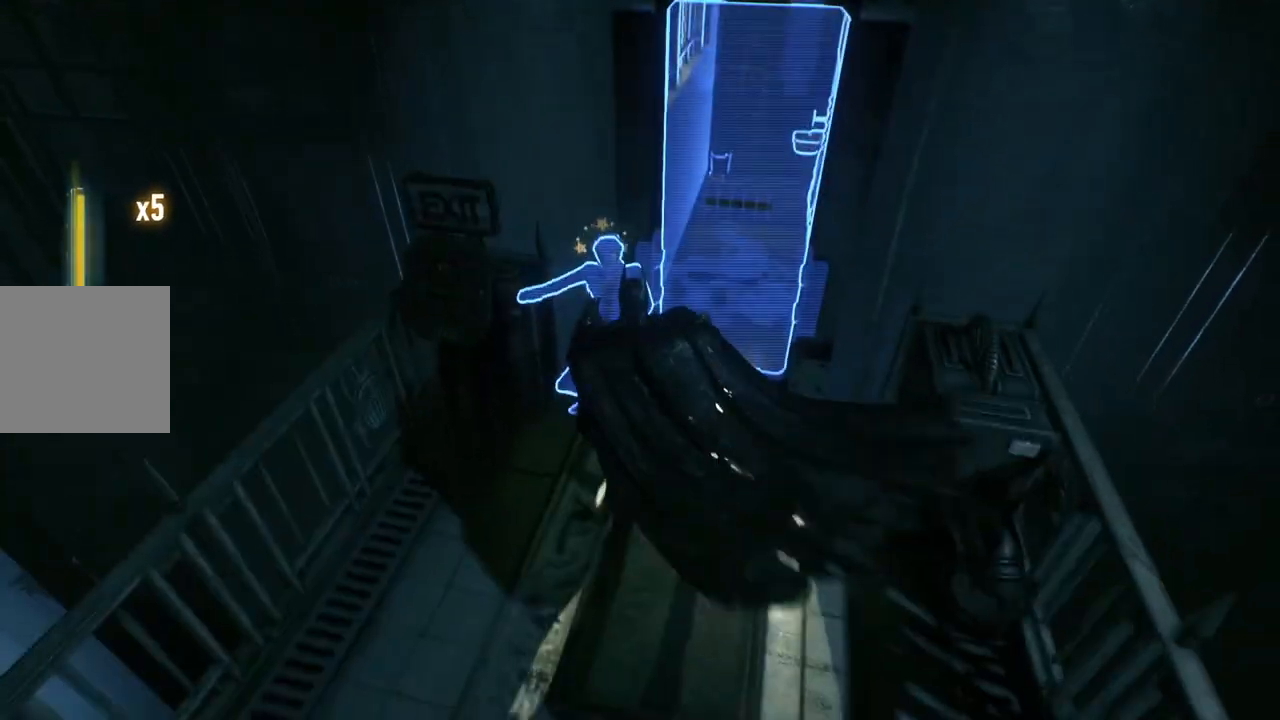
{"buttons": [], "left_stick": "up-left", "right_stick": "center", "events": [[133, "left_stick", "up"], [500, "left_stick", "up-left"]]}
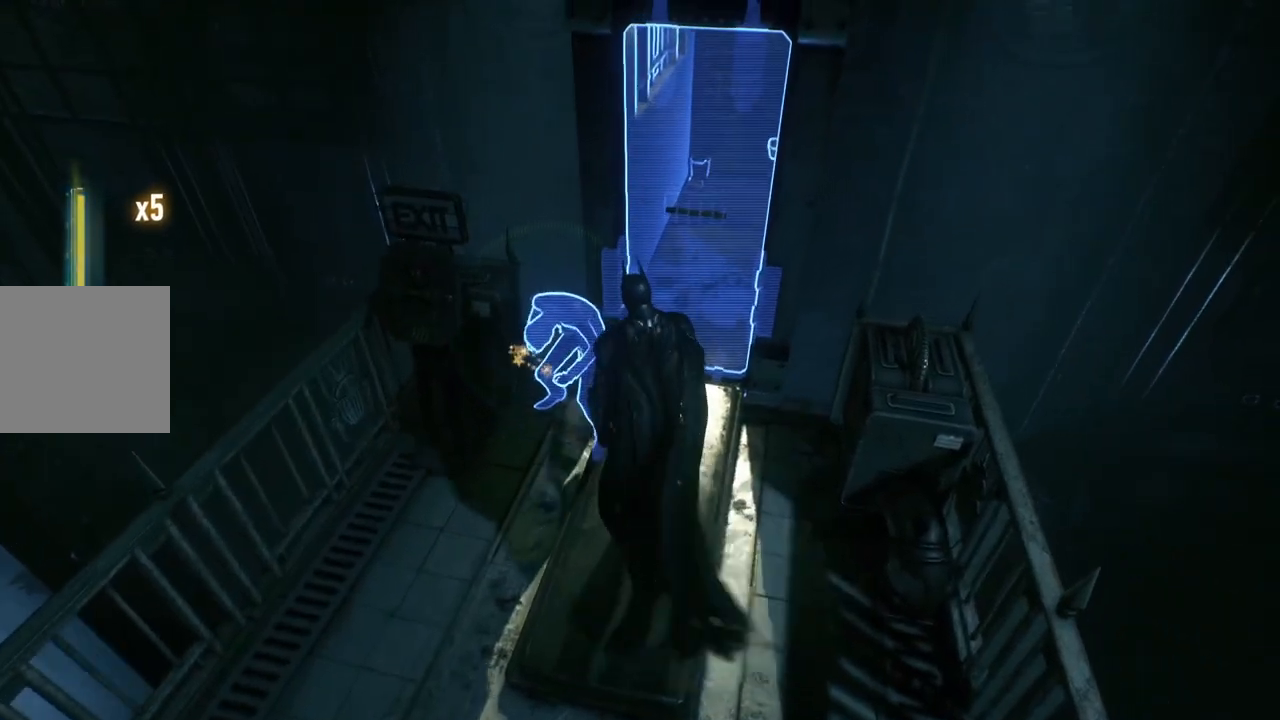
{"buttons": ["R2"], "left_stick": "up", "right_stick": "center", "events": [[33, "B", "down"], [67, "R2", "down"], [167, "left_stick", "up"], [200, "B", "up"], [333, "B", "down"], [483, "B", "up"]]}
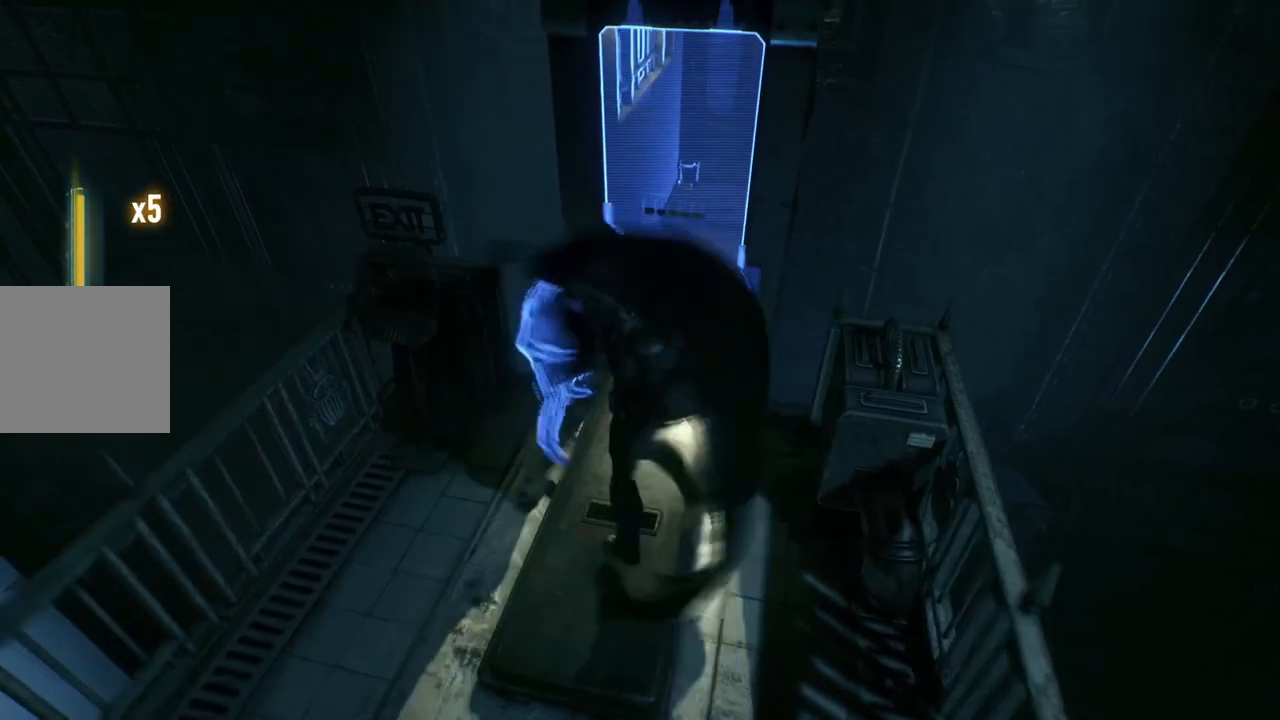
{"buttons": [], "left_stick": "up", "right_stick": "center", "events": [[200, "B", "down"], [200, "left_stick", "up-right"], [333, "B", "up"], [433, "R2", "up"], [433, "left_stick", "up"]]}
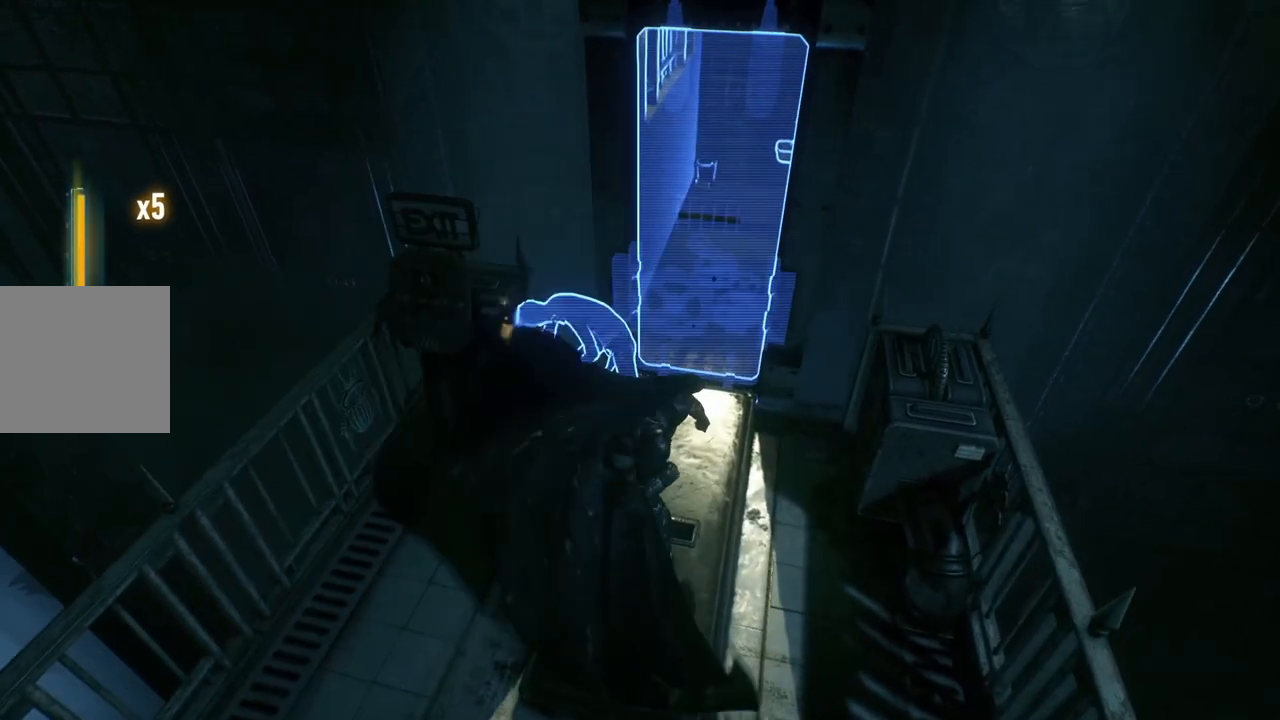
{"buttons": [], "left_stick": "up", "right_stick": "center", "events": [[100, "left_stick", "up-left"], [300, "left_stick", "up"]]}
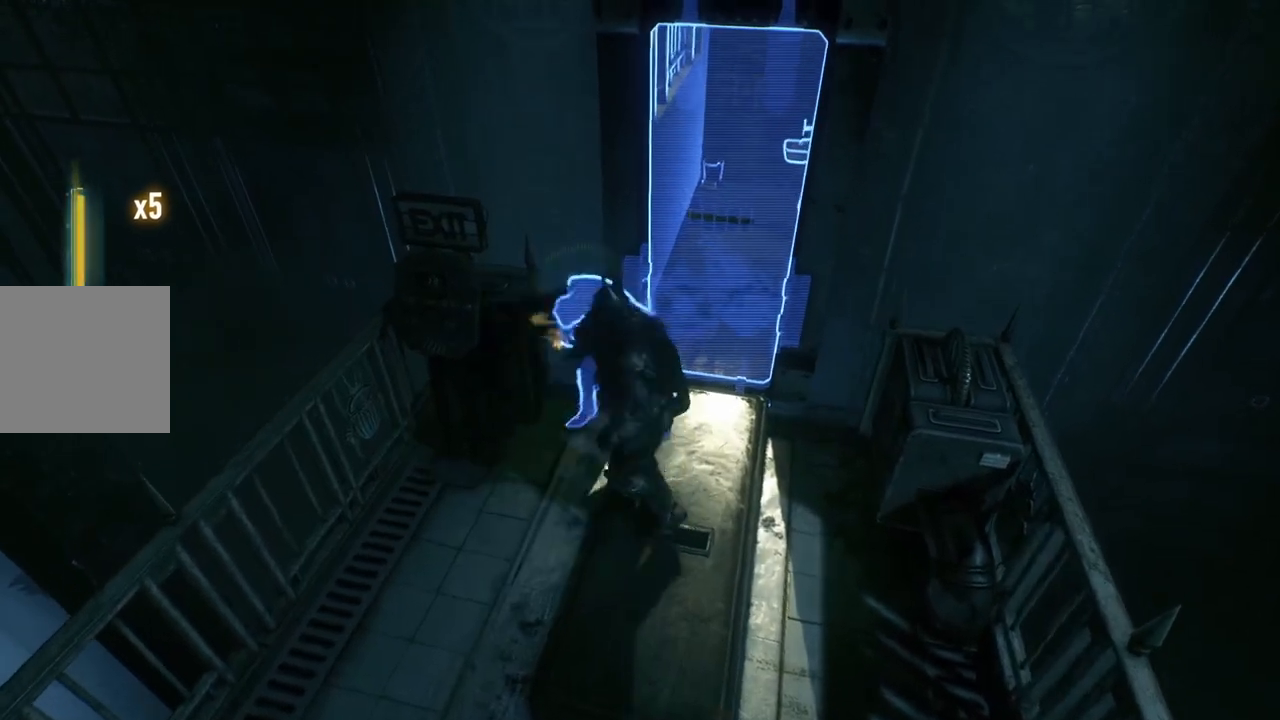
{"buttons": [], "left_stick": "up", "right_stick": "center", "events": [[100, "A", "down"], [100, "X", "down"], [433, "A", "up"], [467, "X", "up"]]}
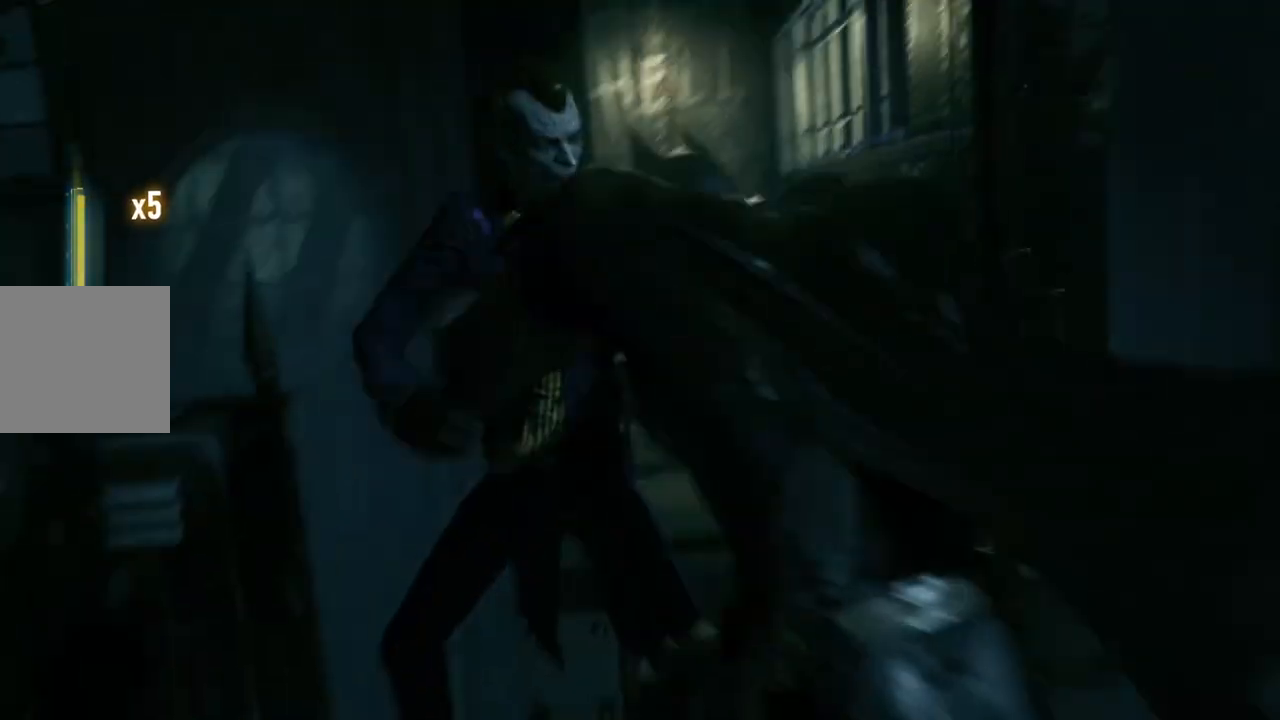
{"buttons": [], "left_stick": "center", "right_stick": "center"}
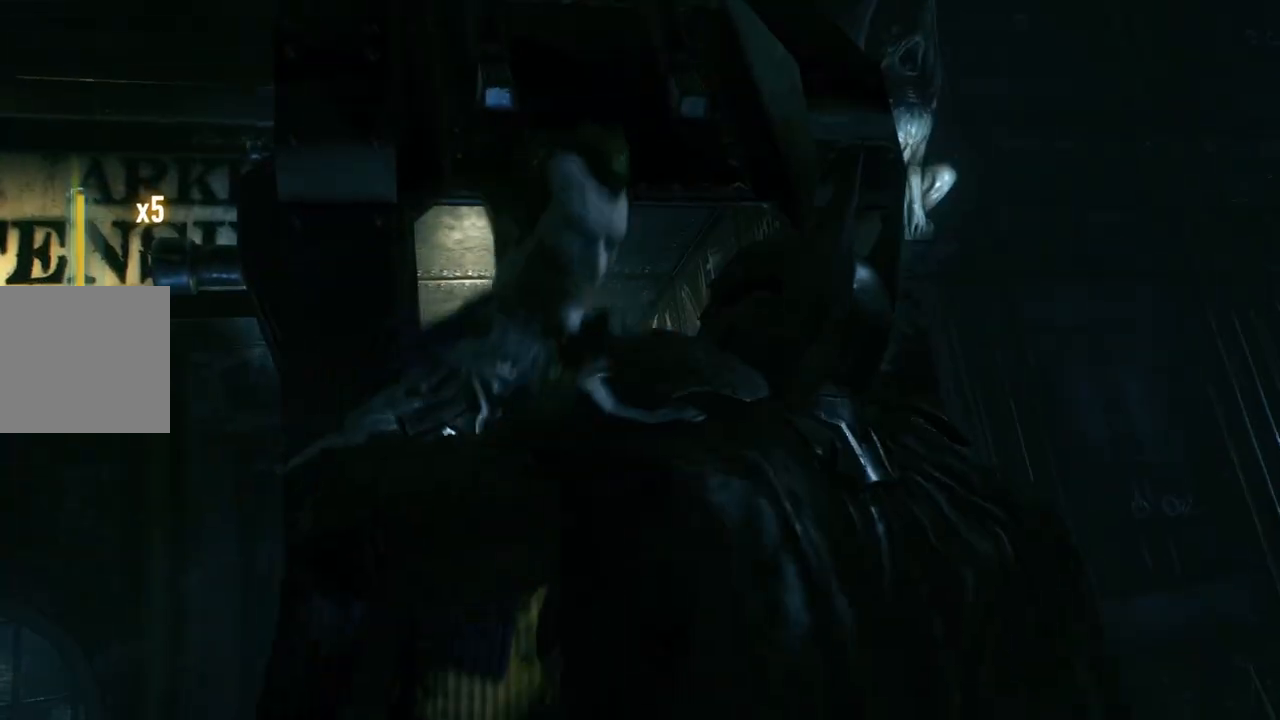
{"buttons": [], "left_stick": "center", "right_stick": "center", "events": []}
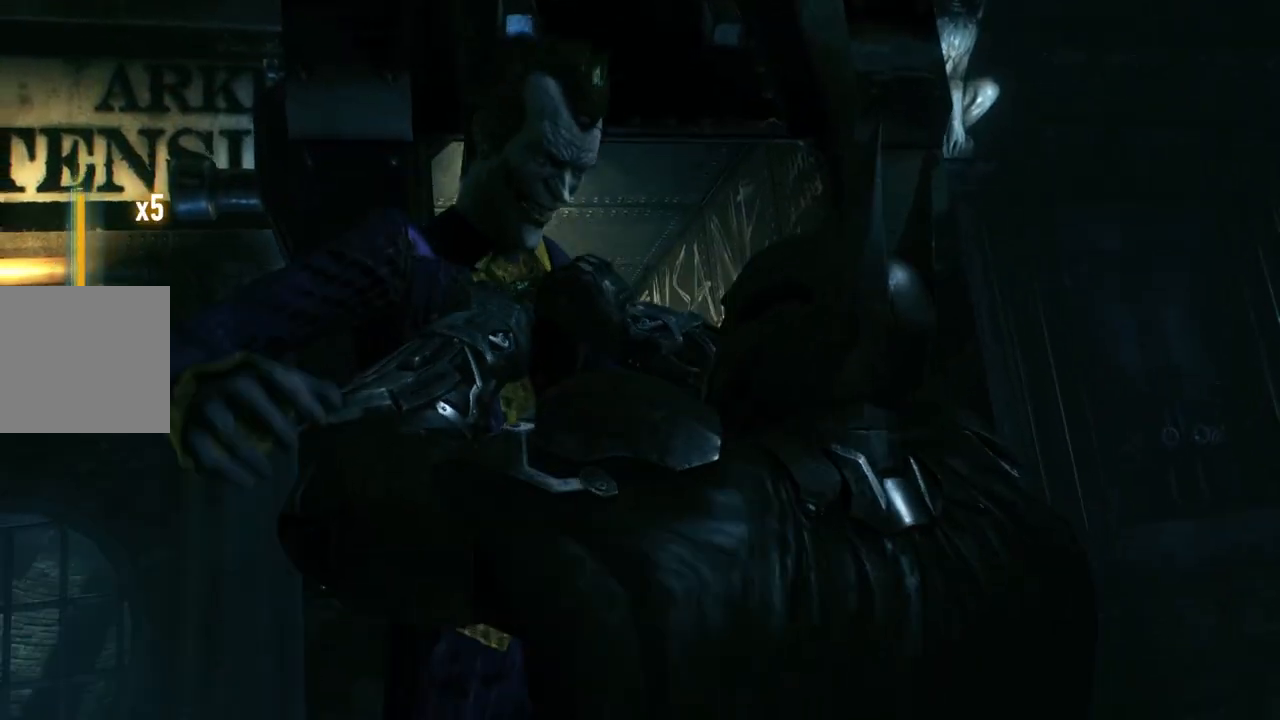
{"buttons": [], "left_stick": "center", "right_stick": "center", "events": []}
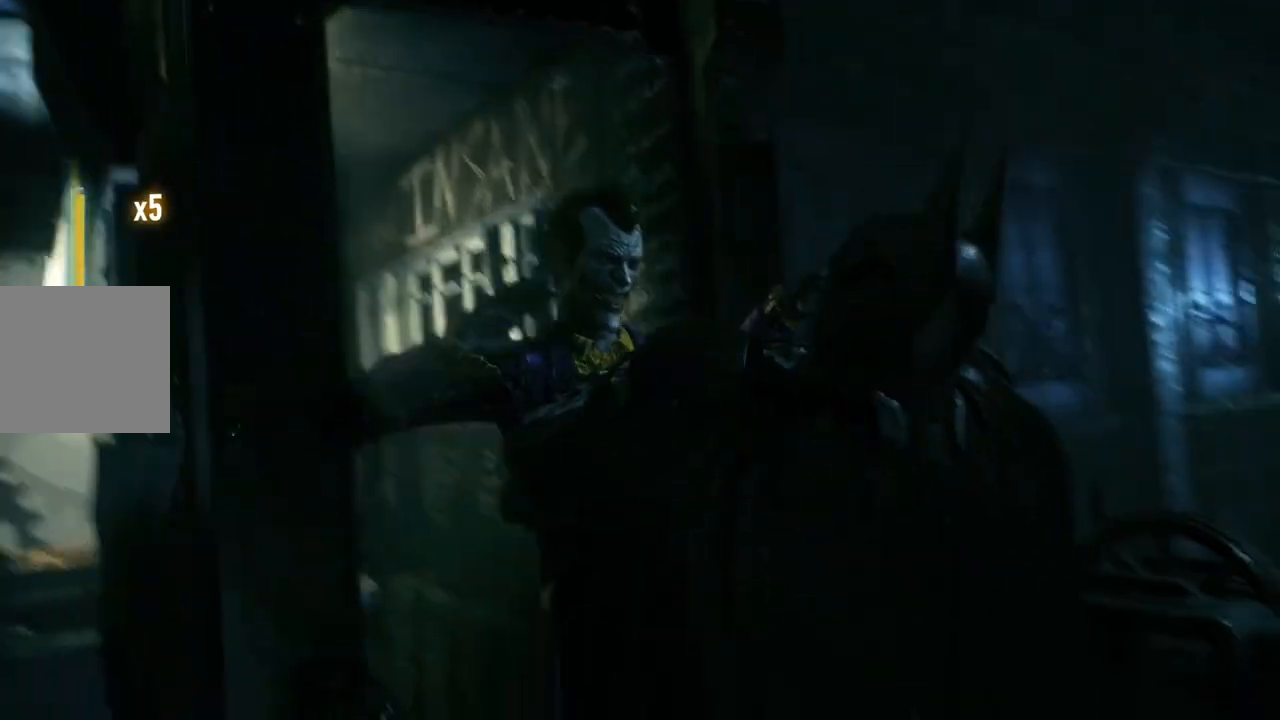
{"buttons": [], "left_stick": "center", "right_stick": "center", "events": []}
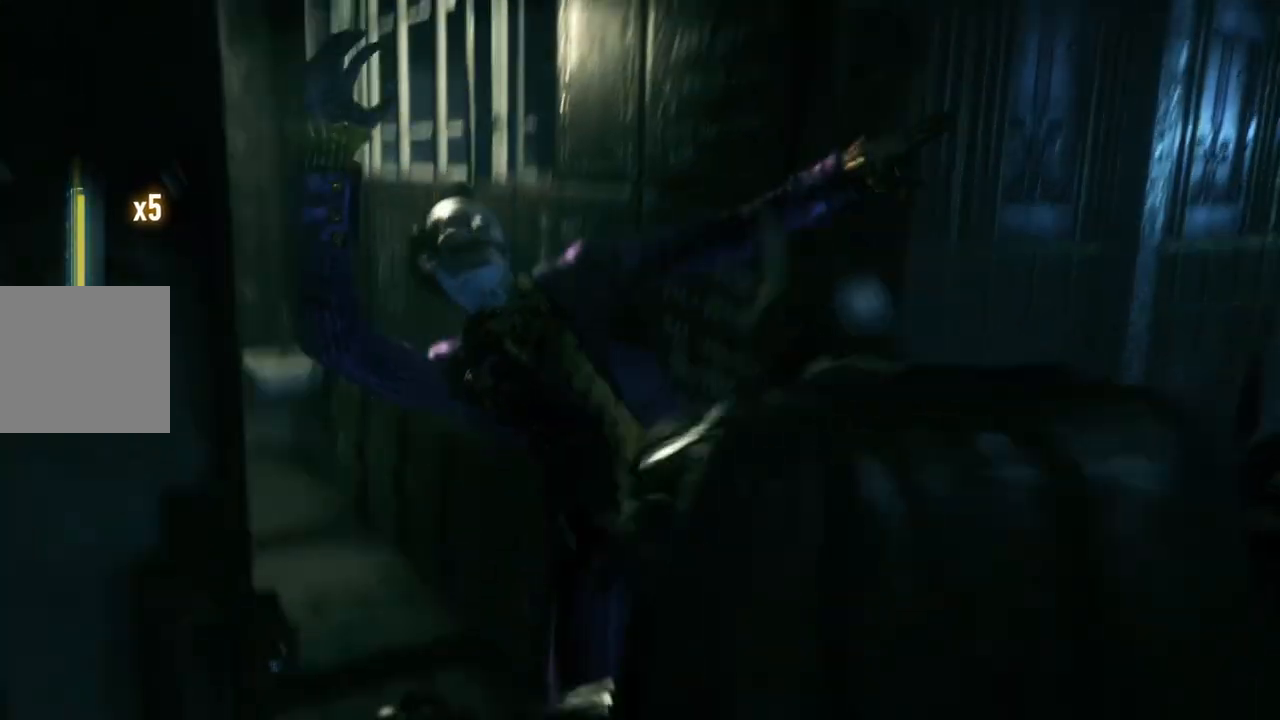
{"buttons": ["X"], "left_stick": "center", "right_stick": "center", "events": [[500, "X", "down"]]}
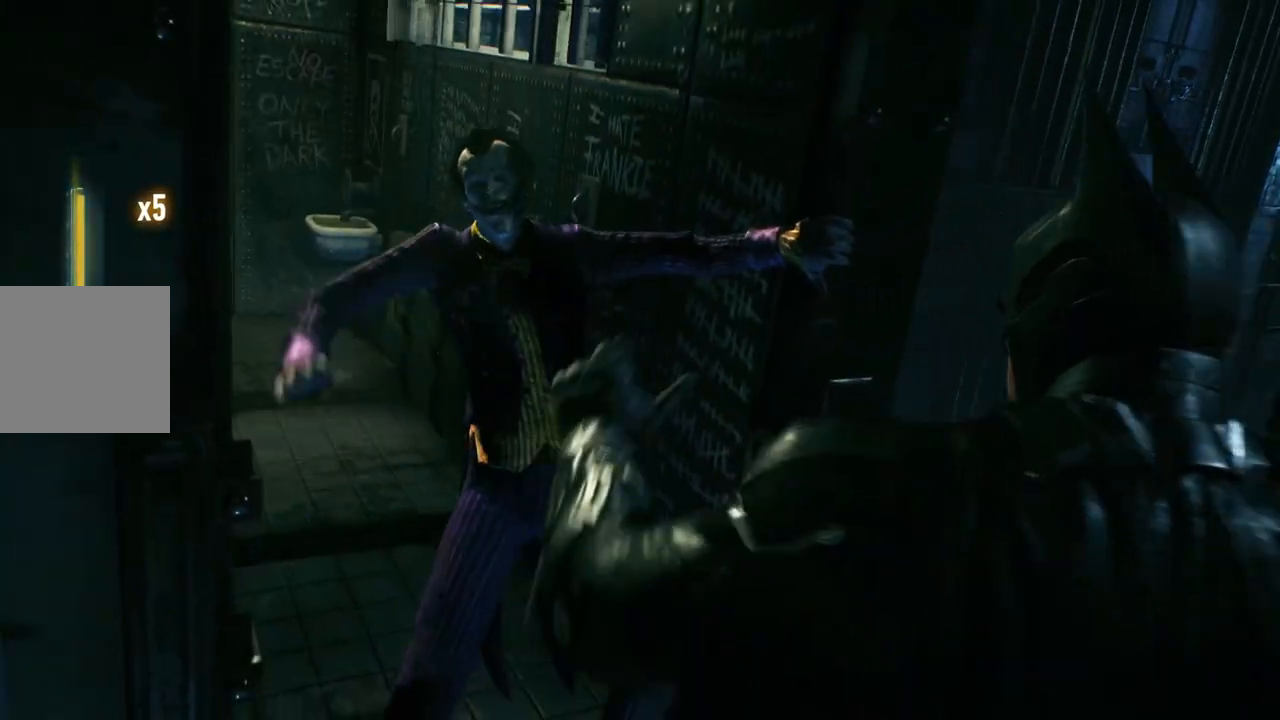
{"buttons": [], "left_stick": "center", "right_stick": "center", "events": [[100, "X", "up"], [200, "X", "down"], [267, "X", "up"], [367, "X", "down"], [433, "X", "up"]]}
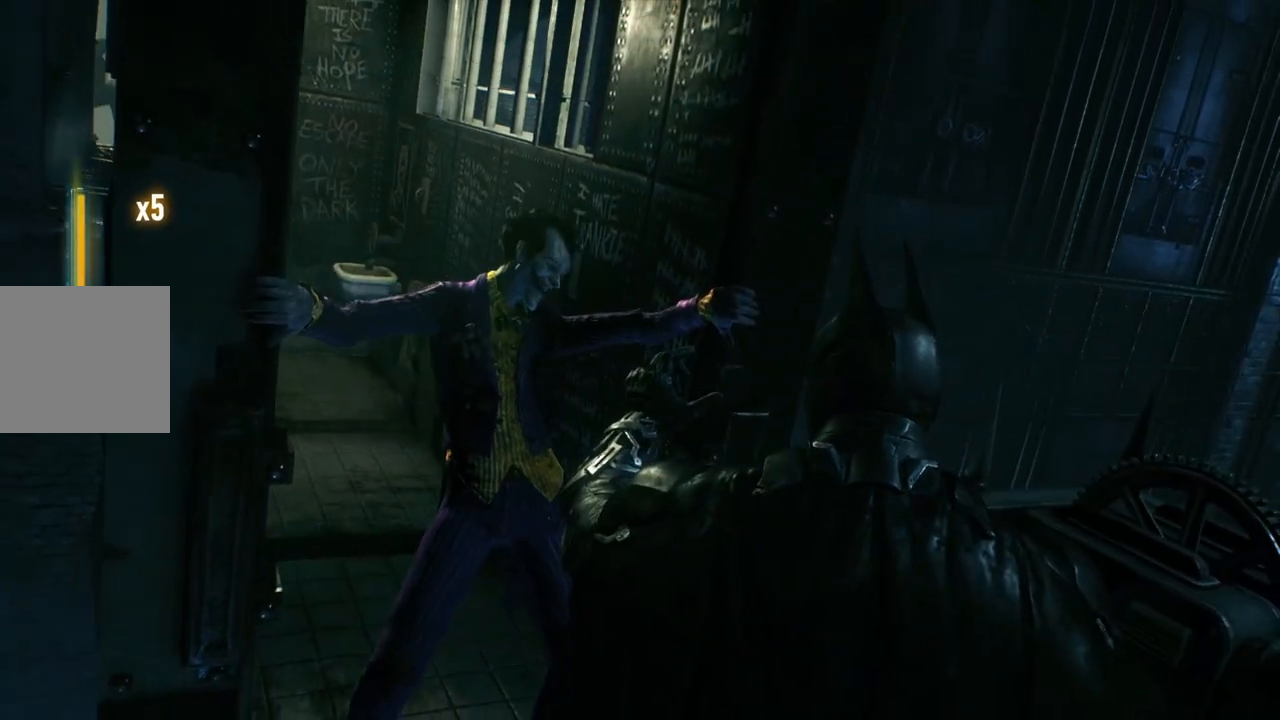
{"buttons": ["X"], "left_stick": "center", "right_stick": "center", "events": [[33, "X", "down"], [100, "X", "up"], [167, "X", "down"], [233, "X", "up"], [333, "X", "down"], [400, "X", "up"], [483, "X", "down"]]}
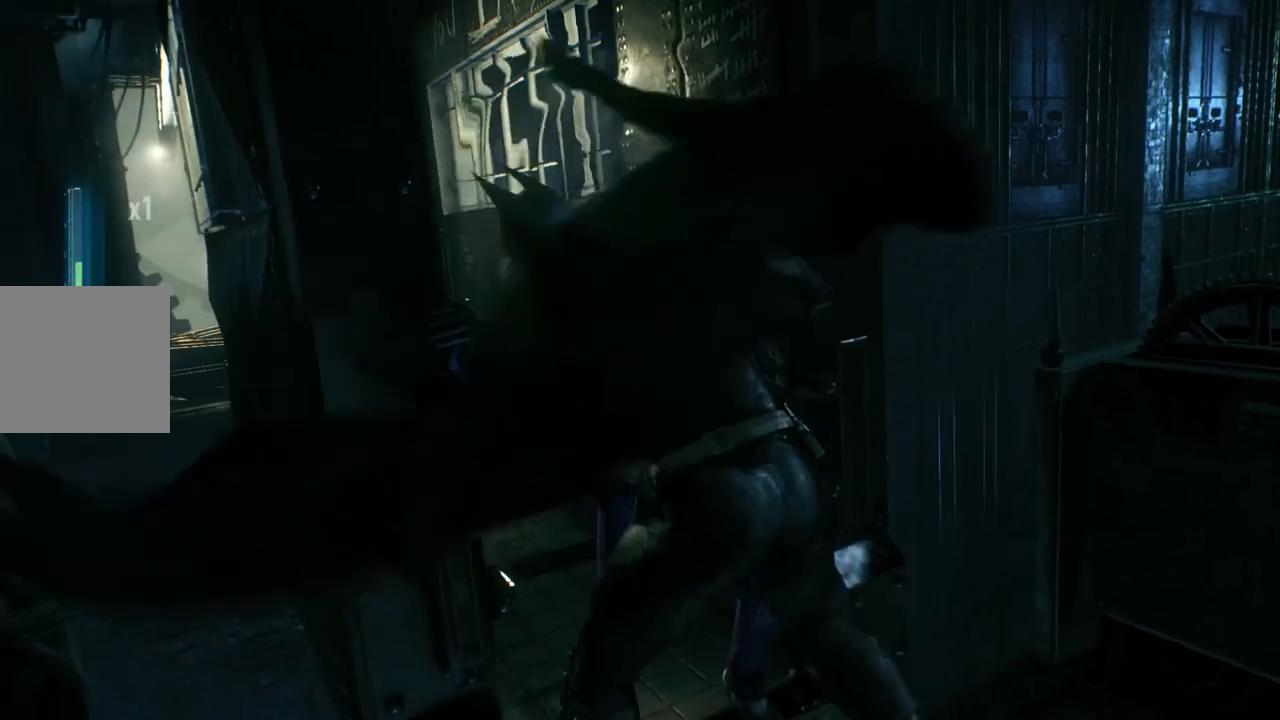
{"buttons": ["X"], "left_stick": "center", "right_stick": "center", "events": [[67, "X", "up"], [133, "X", "down"], [217, "X", "up"], [300, "X", "down"], [367, "X", "up"], [467, "X", "down"]]}
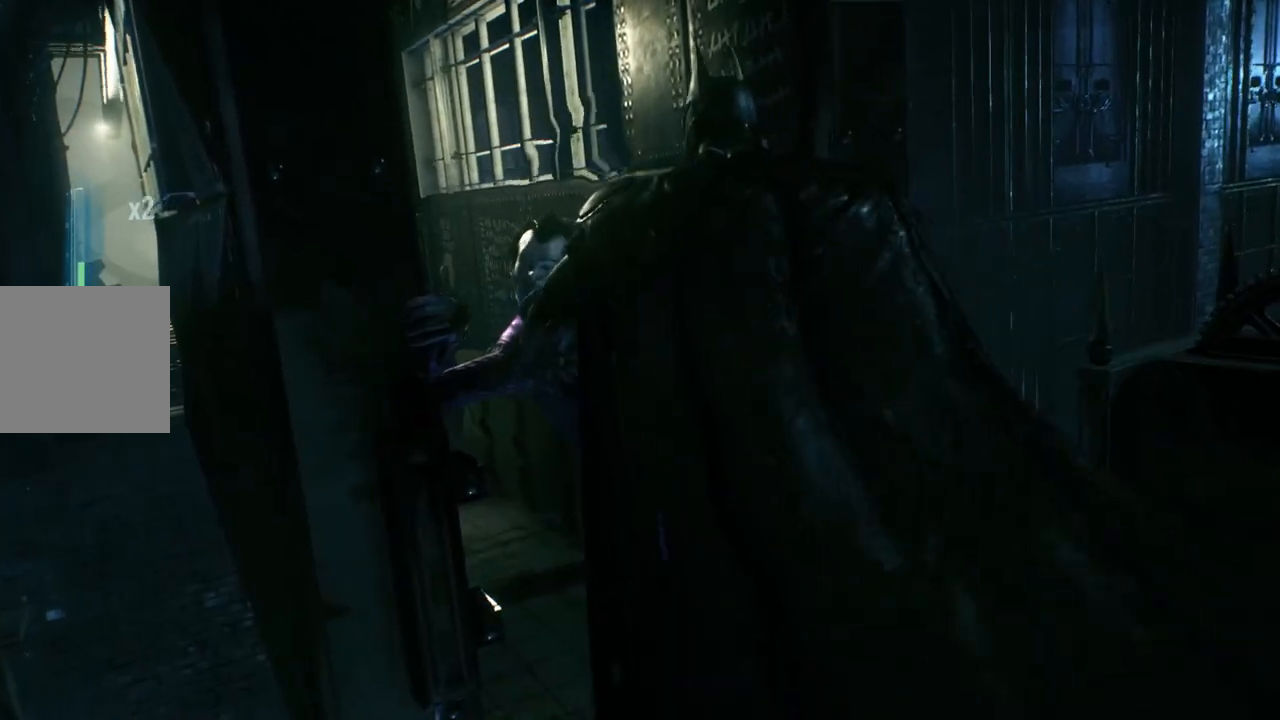
{"buttons": ["X"], "left_stick": "center", "right_stick": "center", "events": [[67, "X", "up"], [133, "X", "down"], [200, "X", "up"], [300, "X", "down"], [367, "X", "up"], [467, "X", "down"]]}